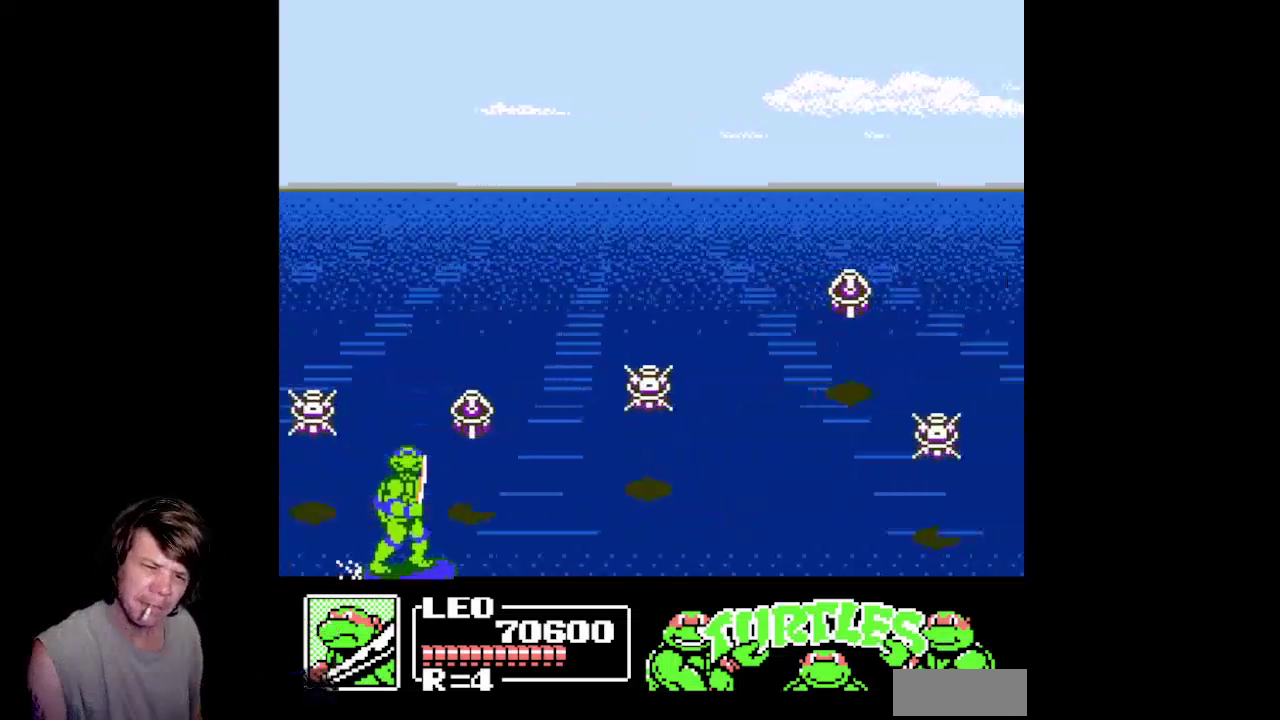
Gameplay with a controller (Nintendo layout); each line is a JSON object with the inputs held at the frame after it. "events" lists button and stick changes between this image and that frame as [ms after this image, input, new state], when the widget could be followed in between. Not read: L3 R3.
{"buttons": ["B"], "events": [[433, "B", "down"]]}
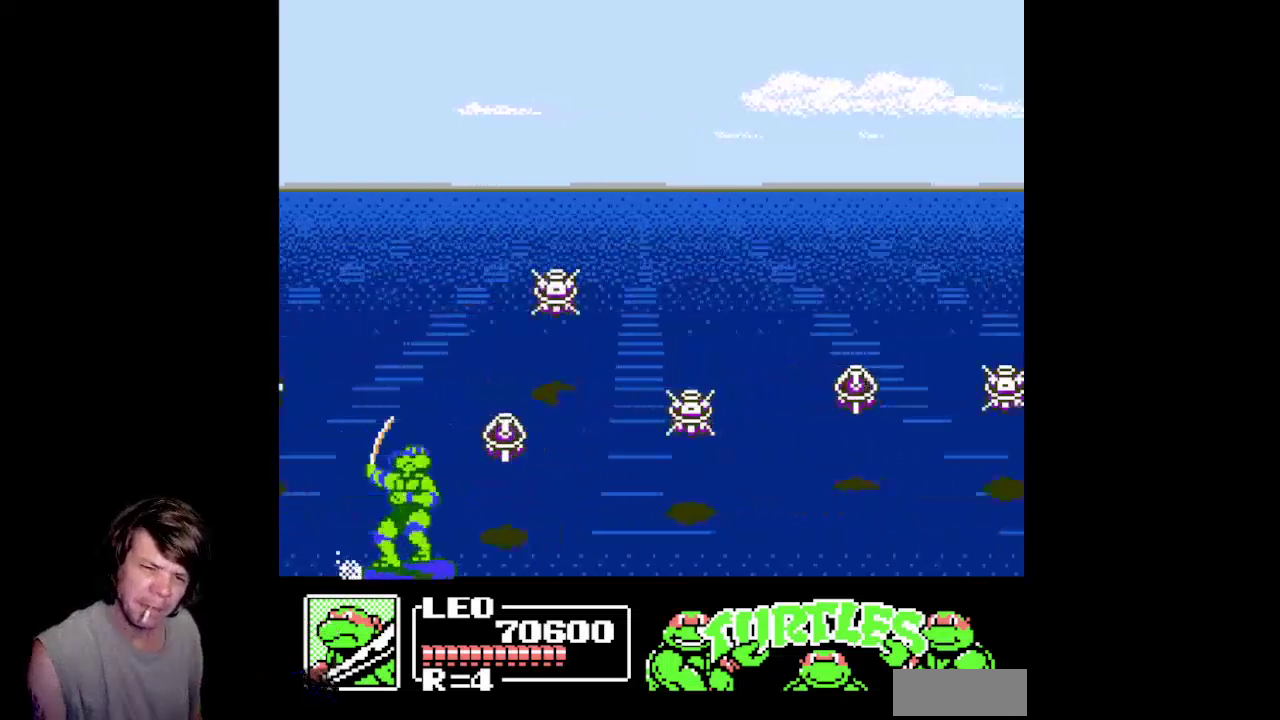
{"buttons": [], "events": [[367, "B", "up"]]}
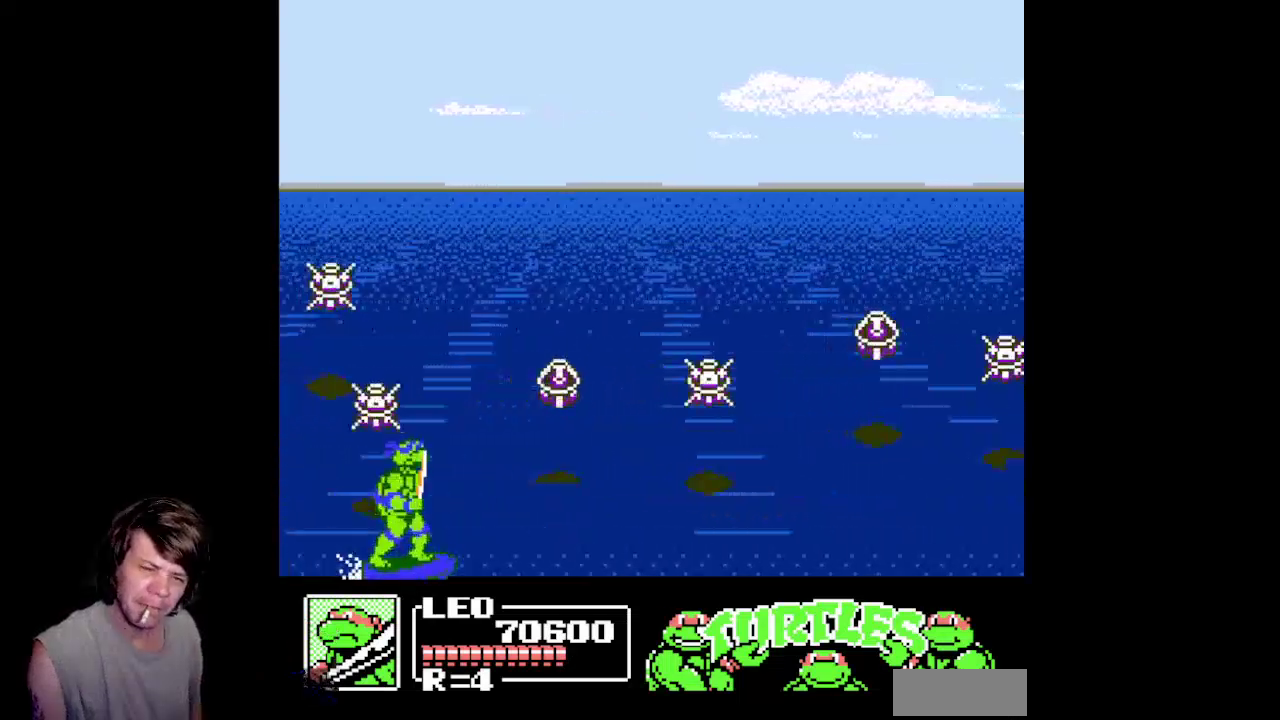
{"buttons": [], "events": []}
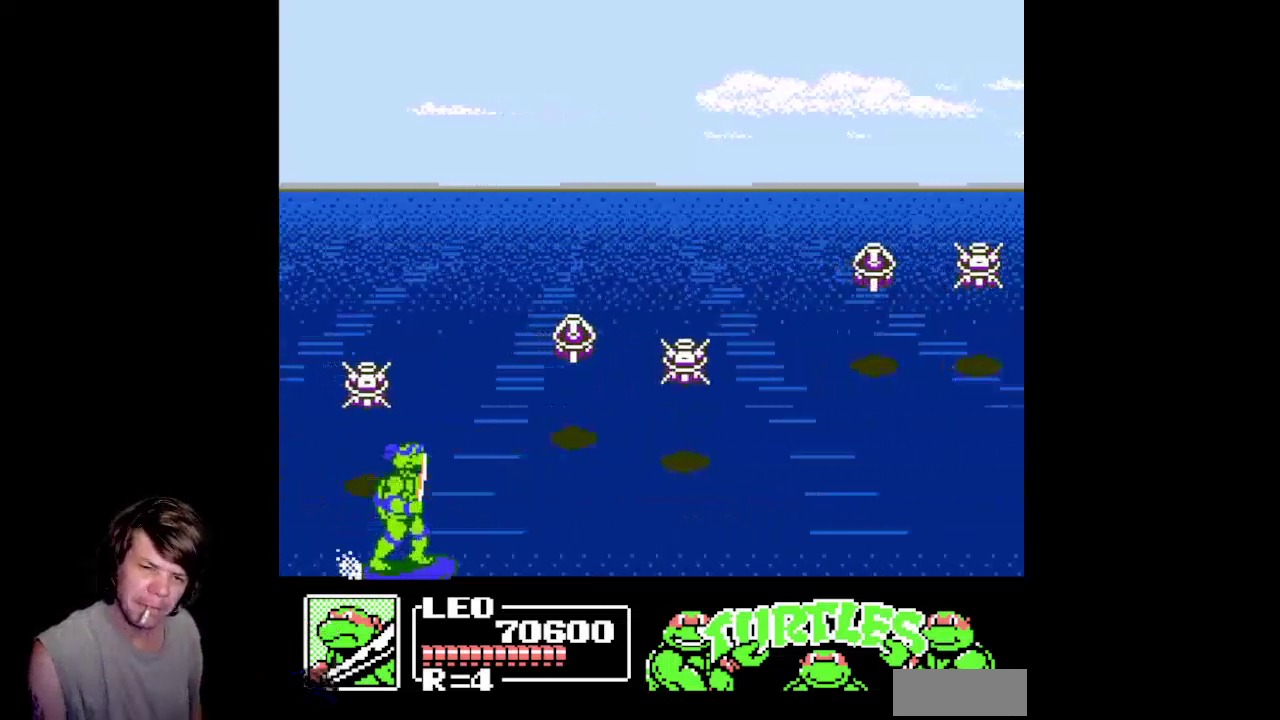
{"buttons": [], "events": []}
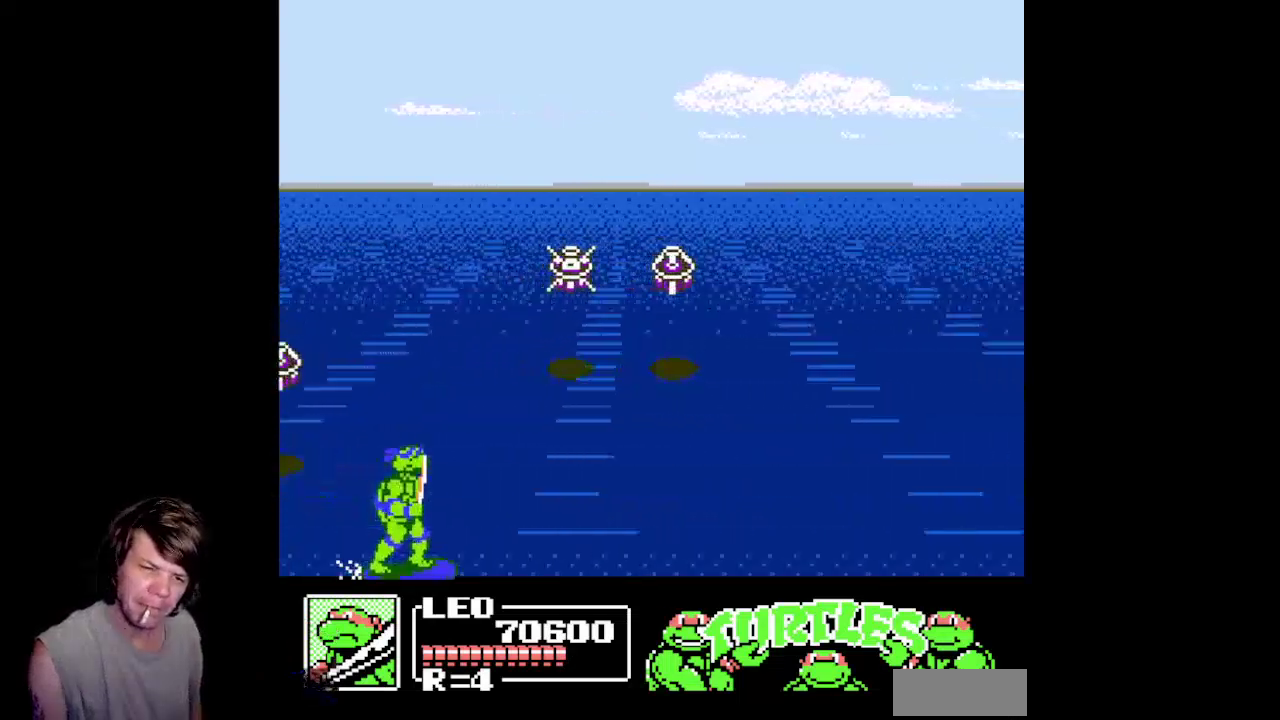
{"buttons": [], "events": []}
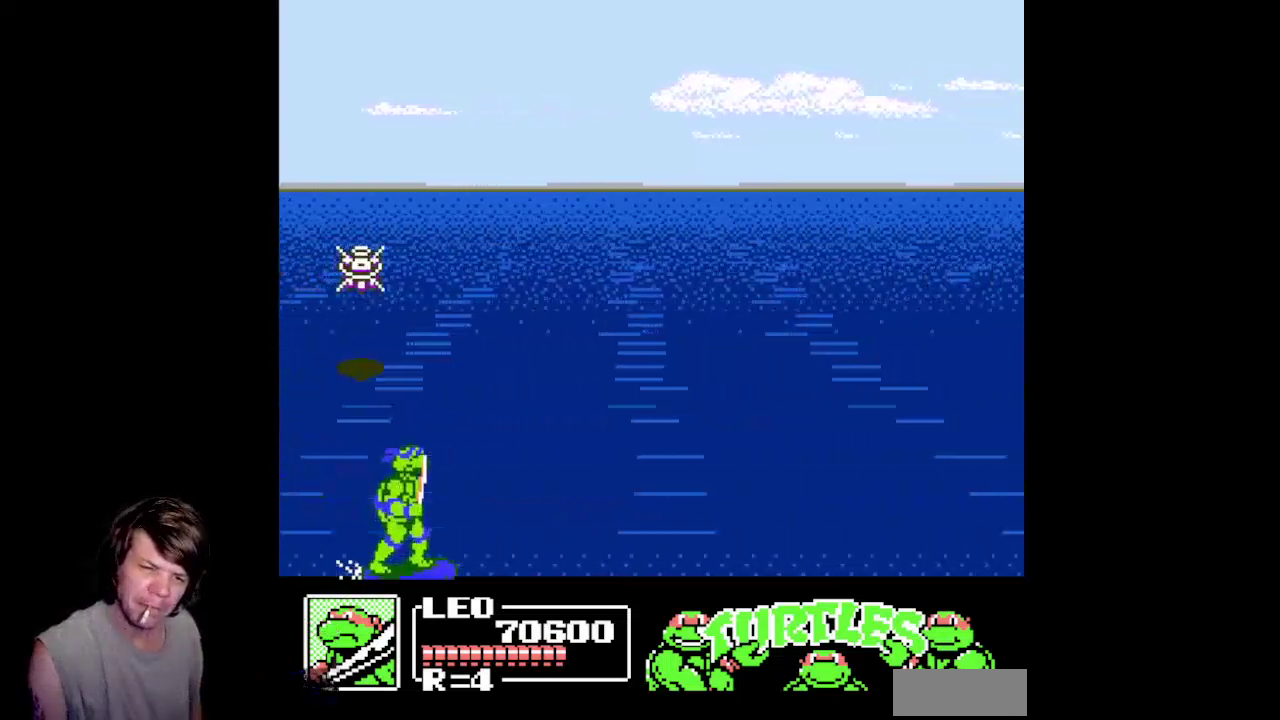
{"buttons": [], "events": []}
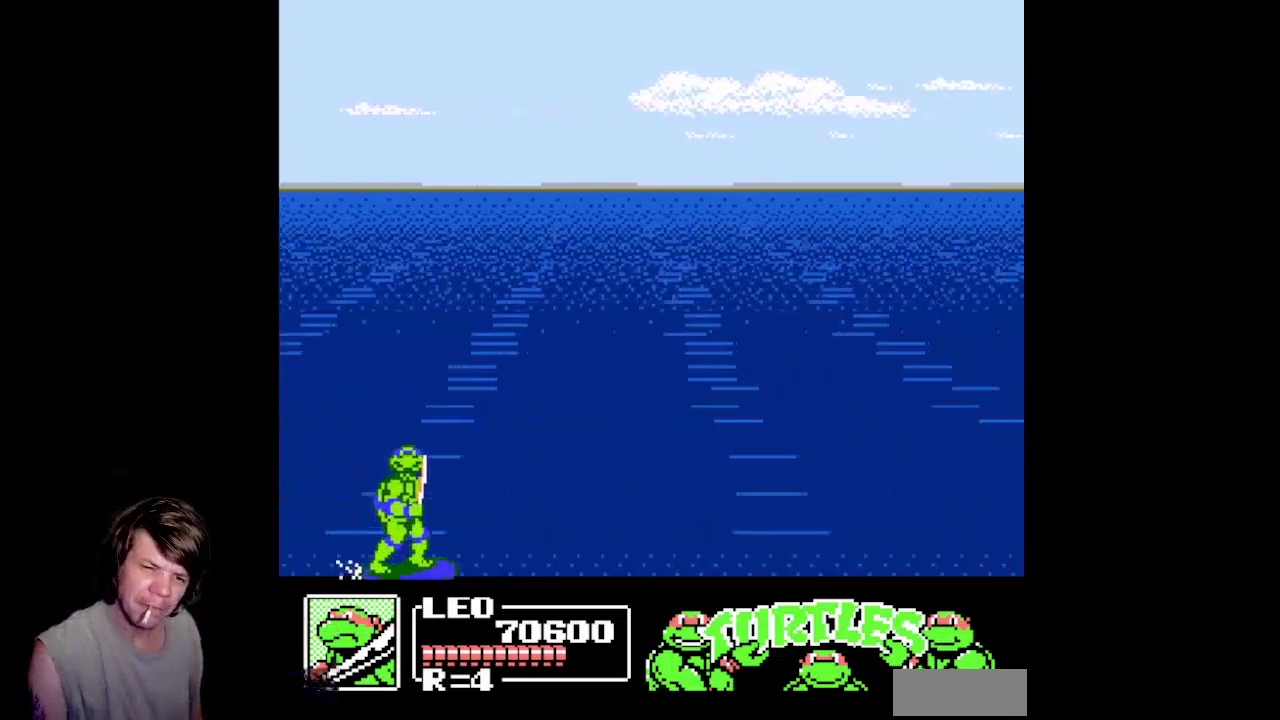
{"buttons": [], "events": []}
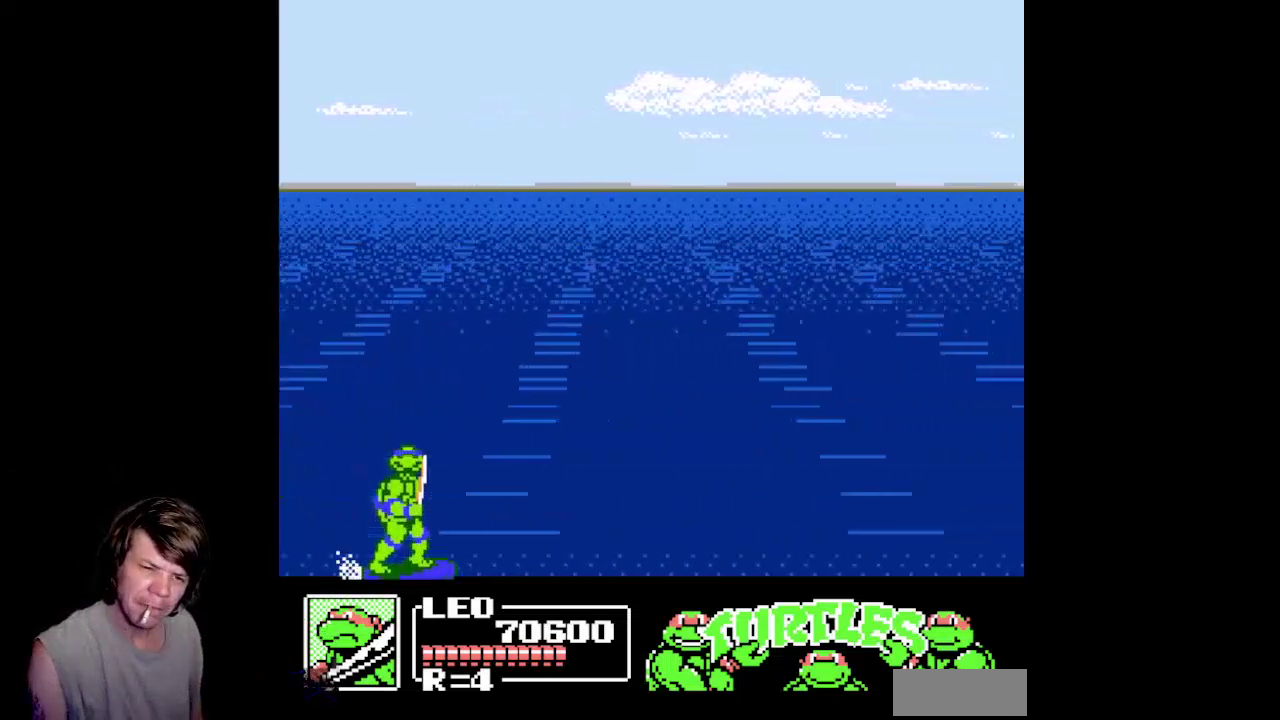
{"buttons": [], "events": []}
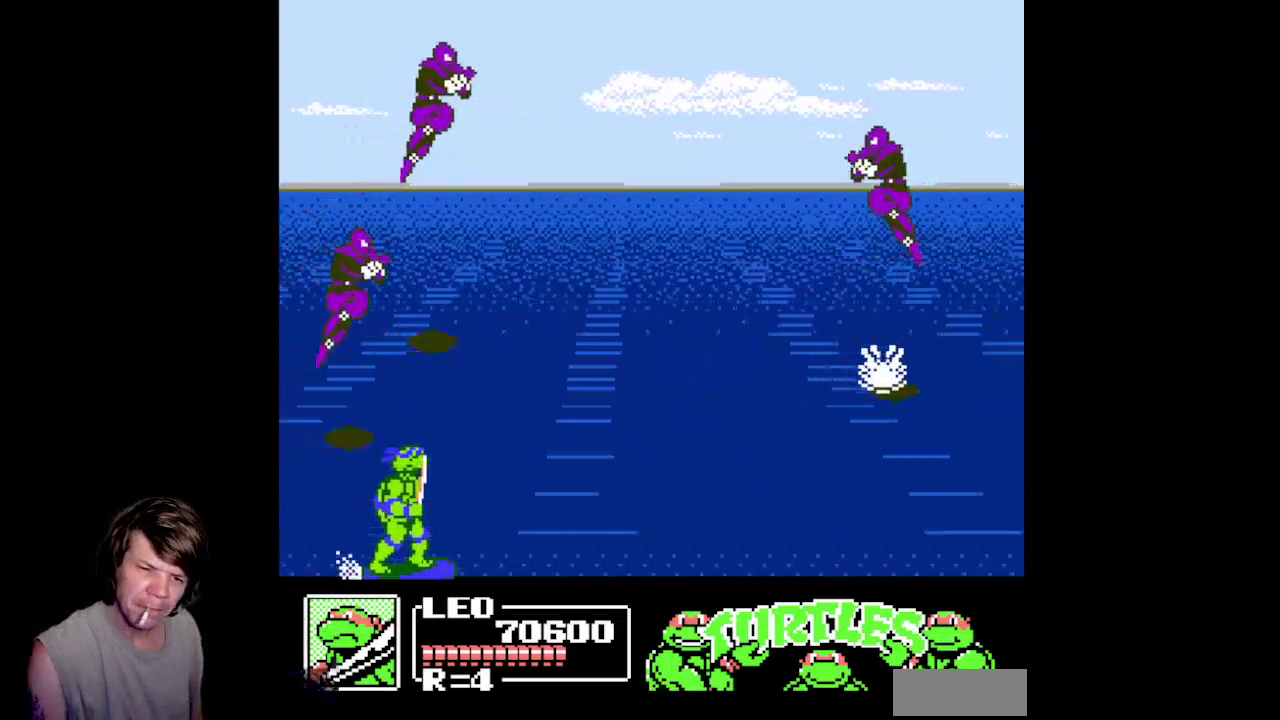
{"buttons": [], "events": []}
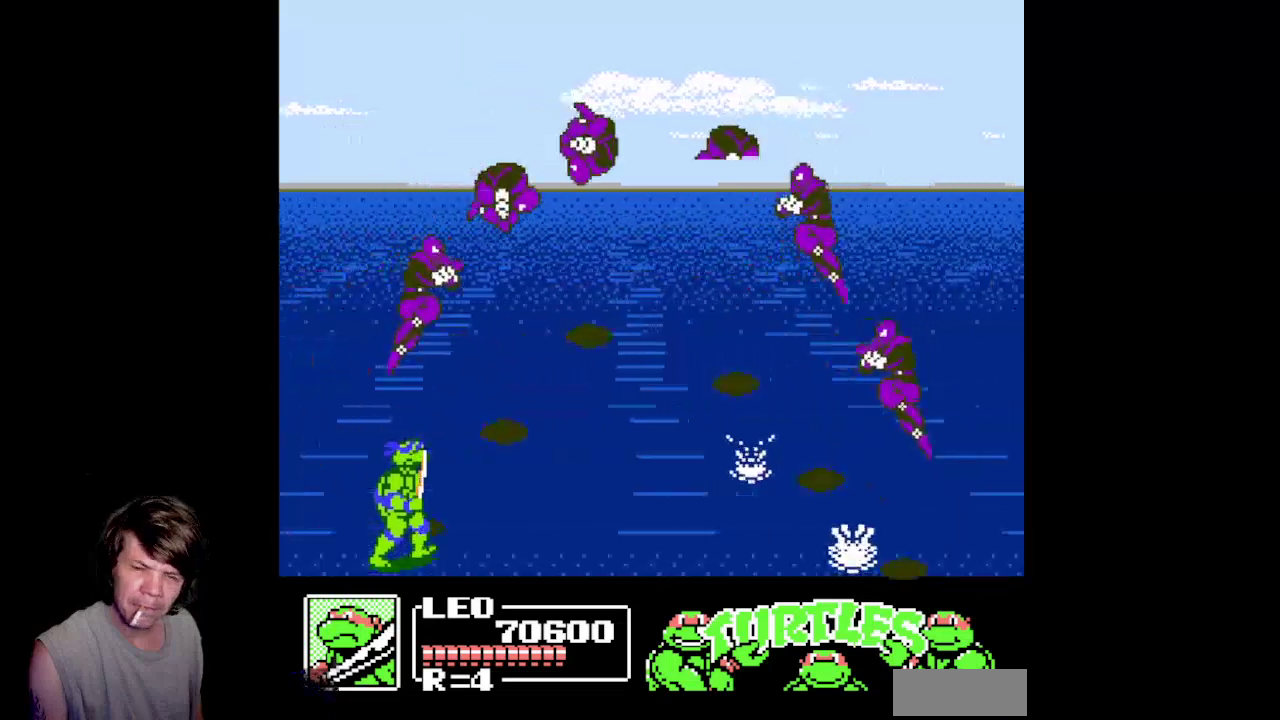
{"buttons": [], "events": []}
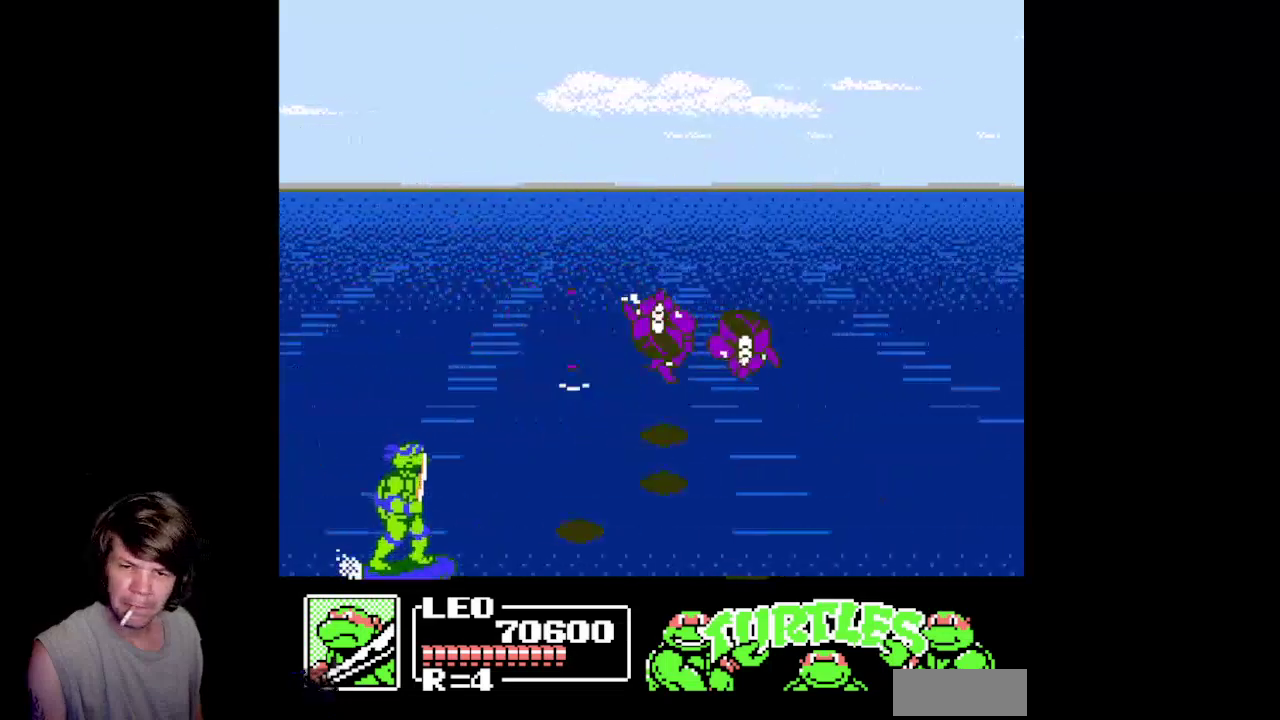
{"buttons": ["B", "DPAD_DOWN"], "events": [[33, "DPAD_RIGHT", "down"], [50, "DPAD_DOWN", "down"], [83, "DPAD_RIGHT", "up"], [133, "B", "down"]]}
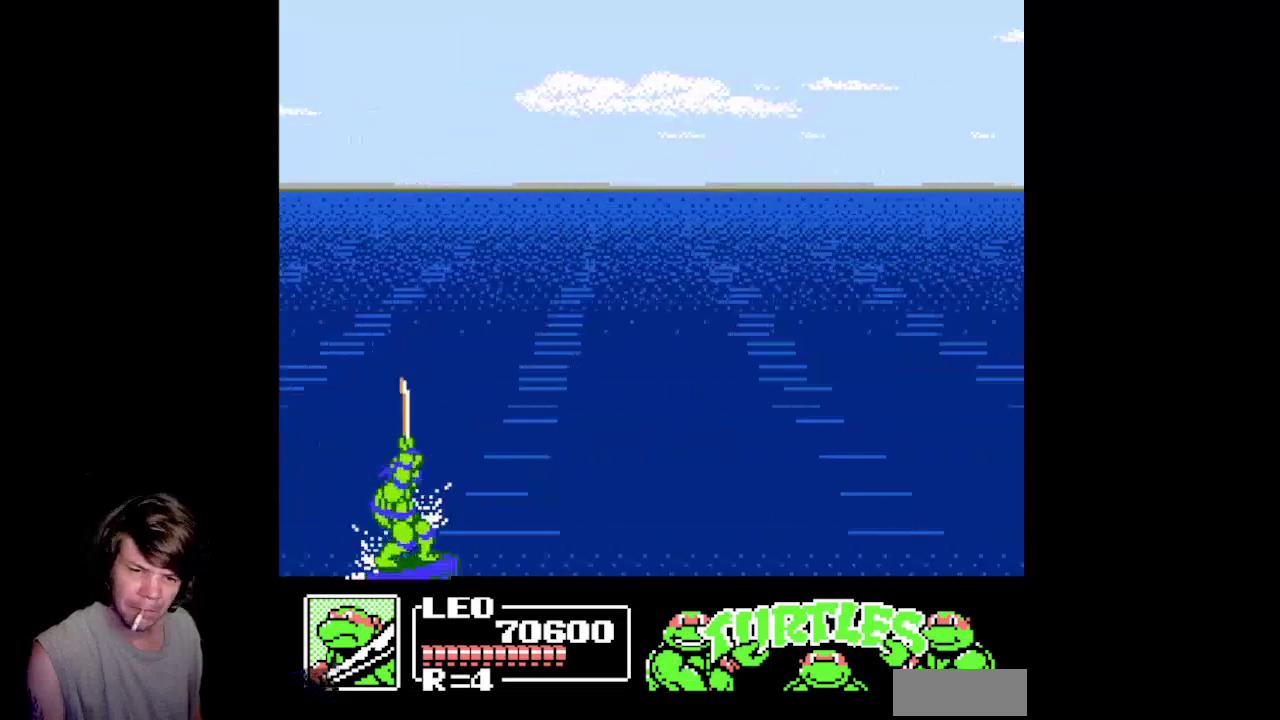
{"buttons": [], "events": [[100, "DPAD_RIGHT", "down"], [167, "DPAD_DOWN", "up"], [183, "DPAD_RIGHT", "up"], [200, "B", "up"]]}
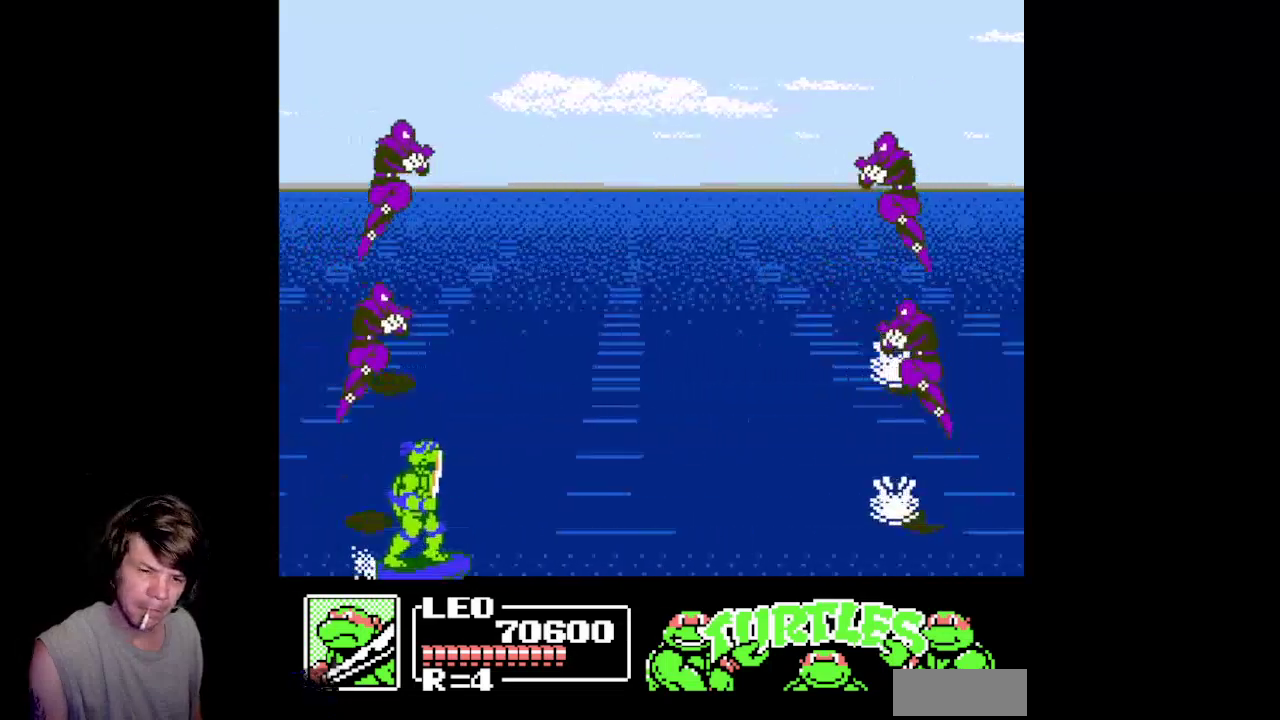
{"buttons": ["DPAD_RIGHT"], "events": [[317, "DPAD_RIGHT", "down"]]}
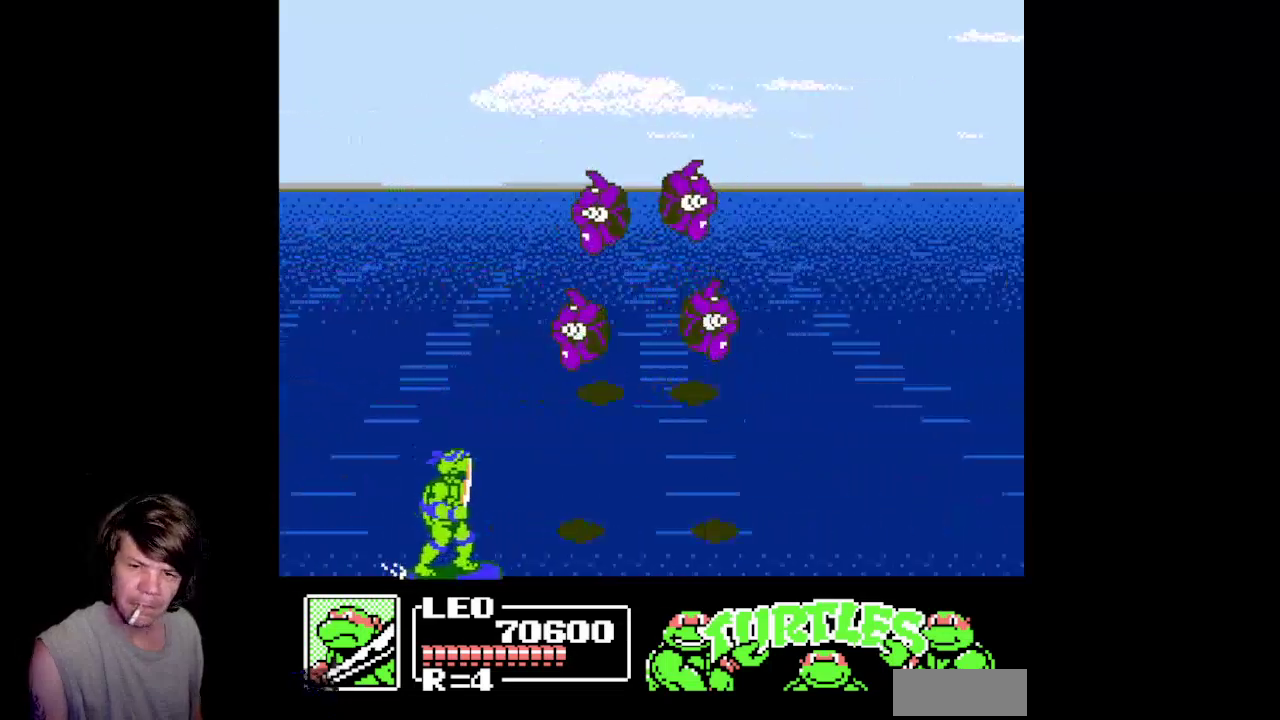
{"buttons": ["B", "DPAD_DOWN"], "events": [[150, "DPAD_DOWN", "down"], [200, "B", "down"], [200, "DPAD_RIGHT", "up"]]}
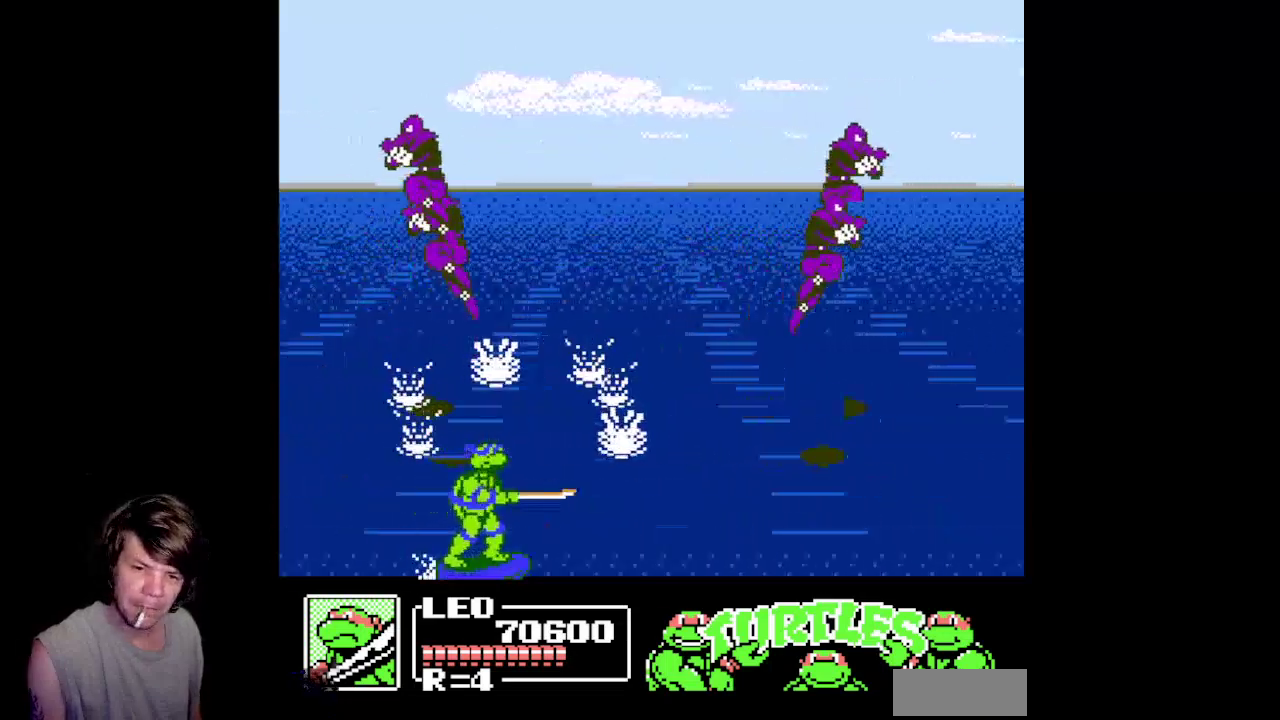
{"buttons": [], "events": [[150, "DPAD_RIGHT", "down"], [250, "DPAD_DOWN", "up"], [267, "DPAD_RIGHT", "up"], [300, "B", "up"]]}
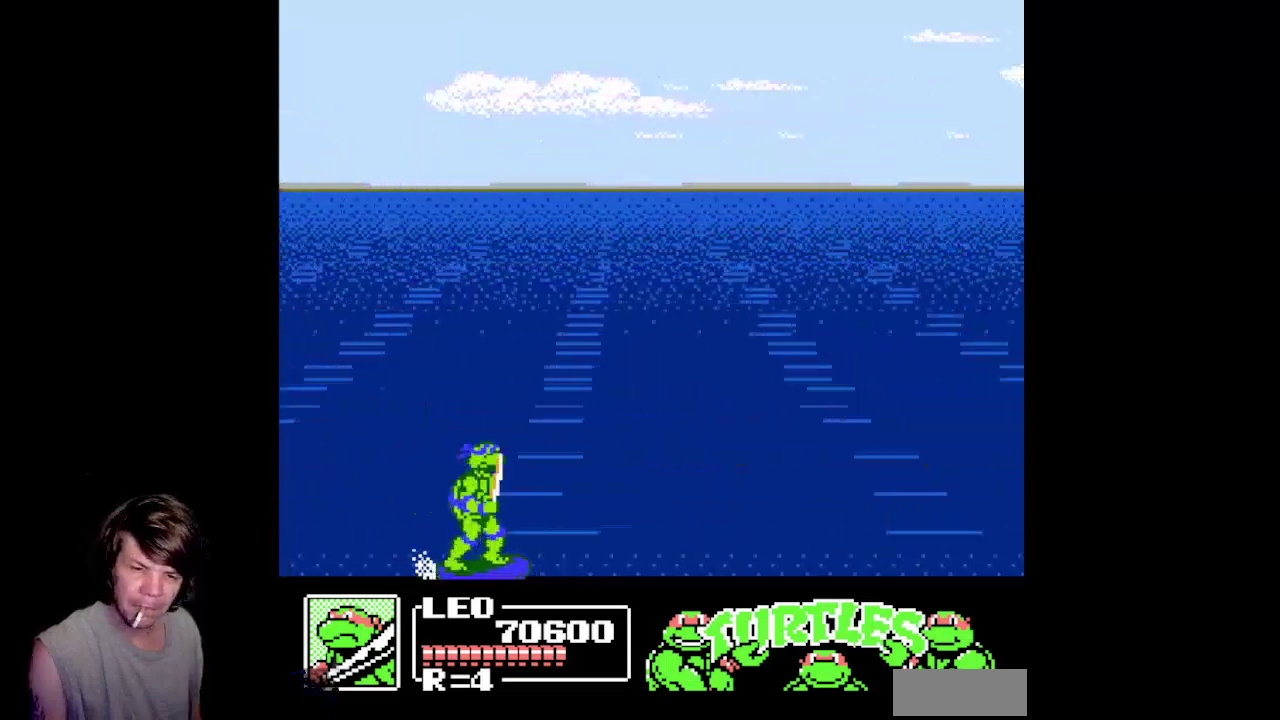
{"buttons": [], "events": []}
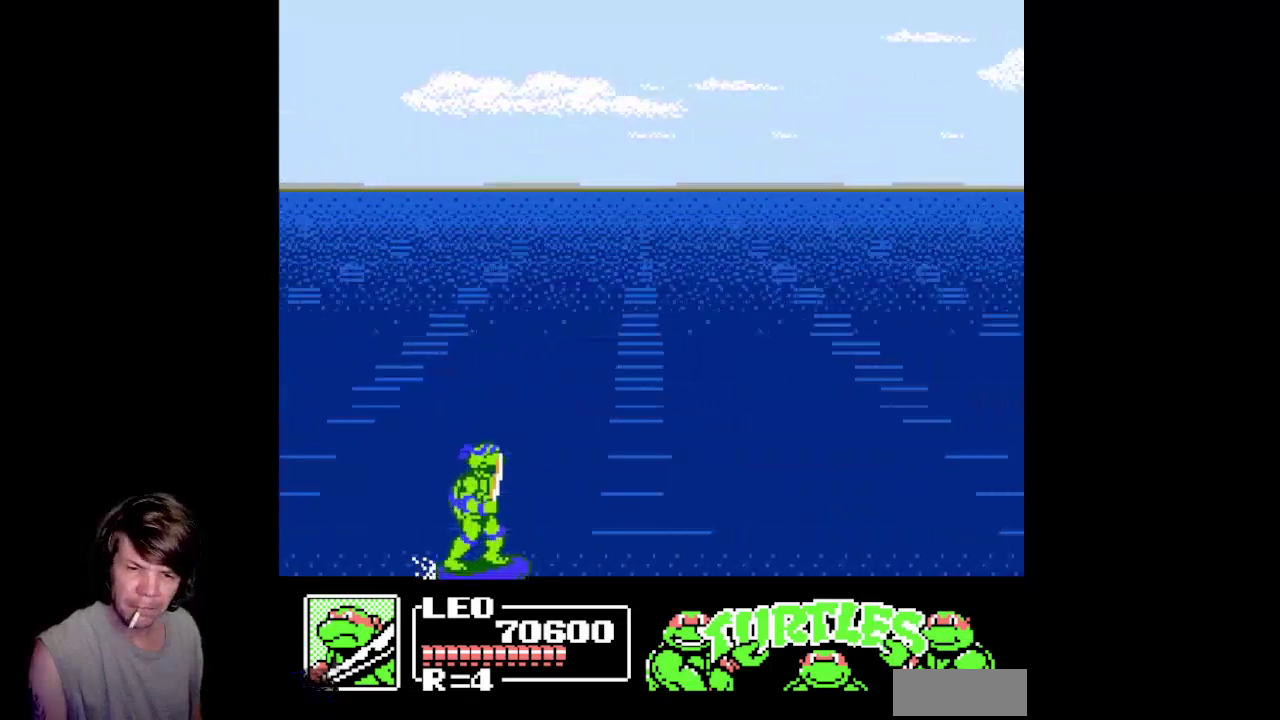
{"buttons": [], "events": []}
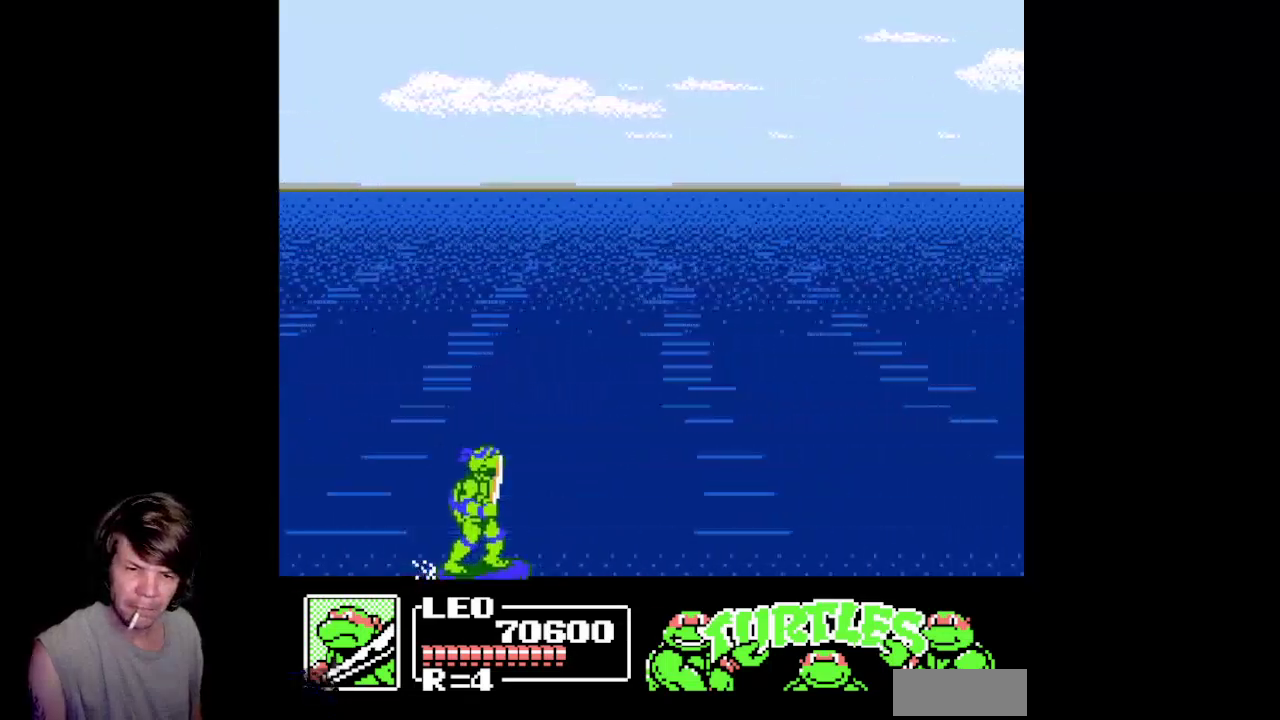
{"buttons": [], "events": []}
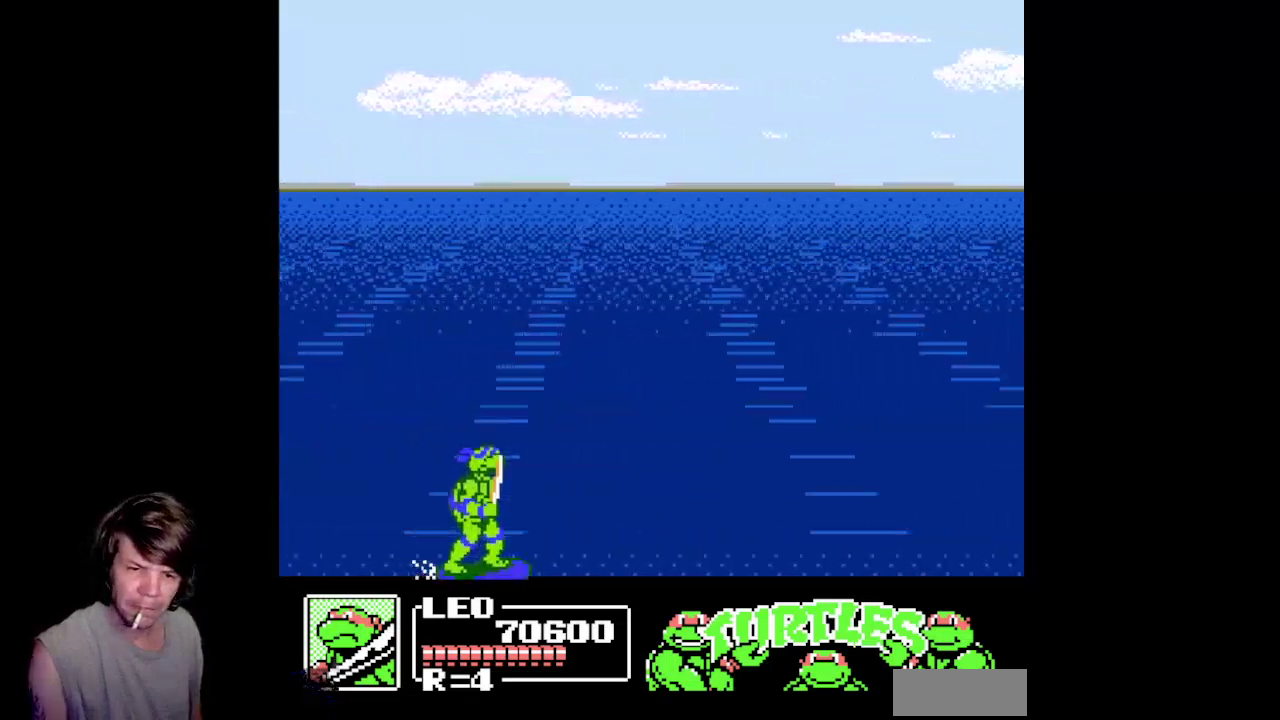
{"buttons": [], "events": []}
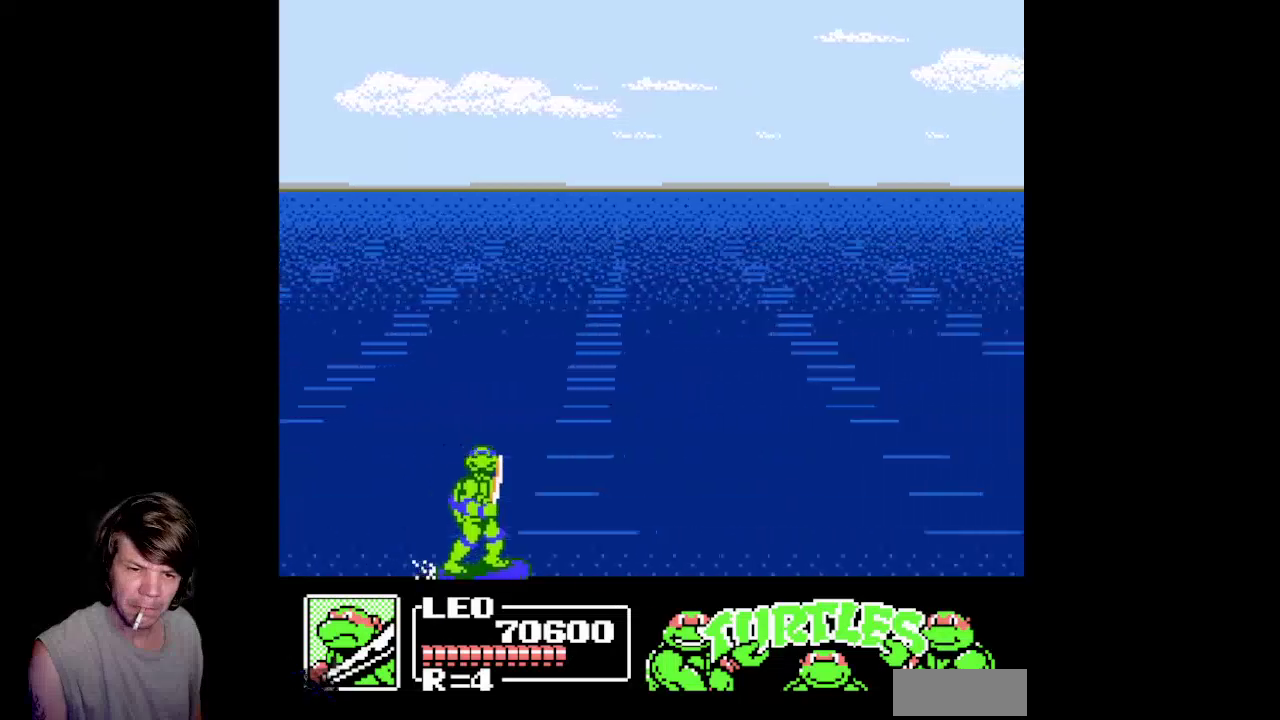
{"buttons": [], "events": []}
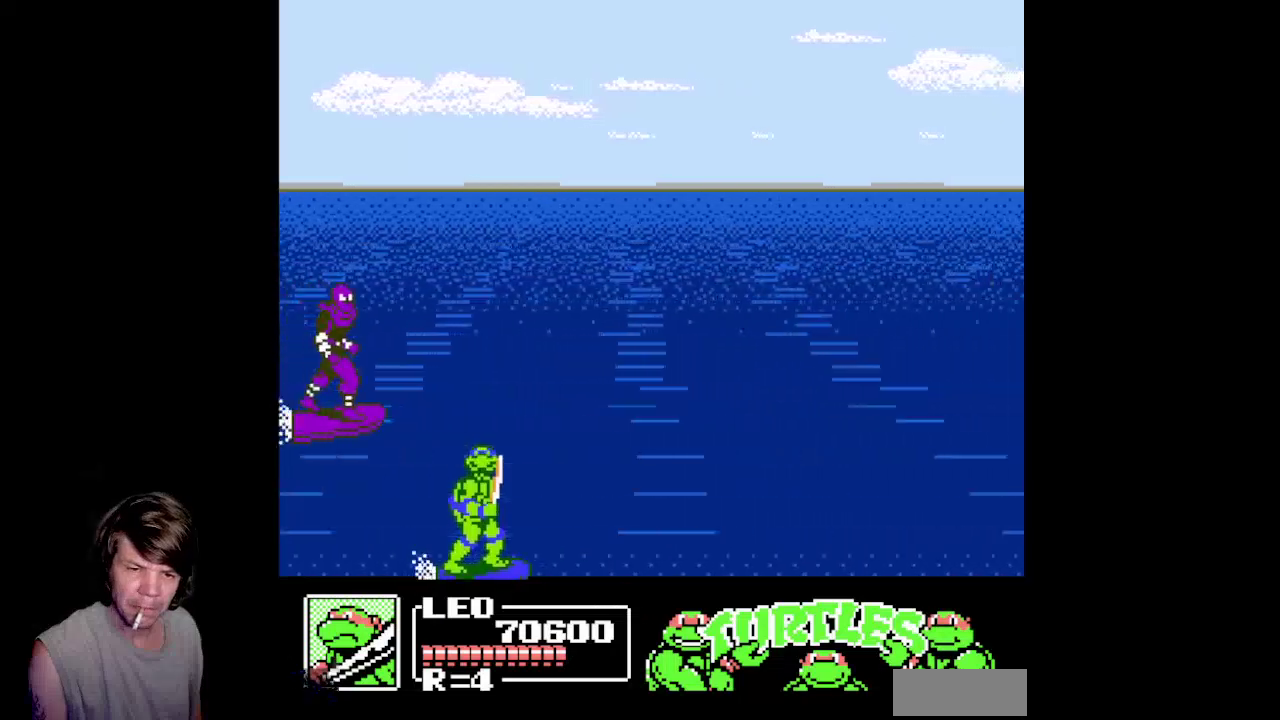
{"buttons": ["DPAD_UP", "DPAD_LEFT"], "events": [[250, "DPAD_UP", "down"], [267, "DPAD_LEFT", "down"]]}
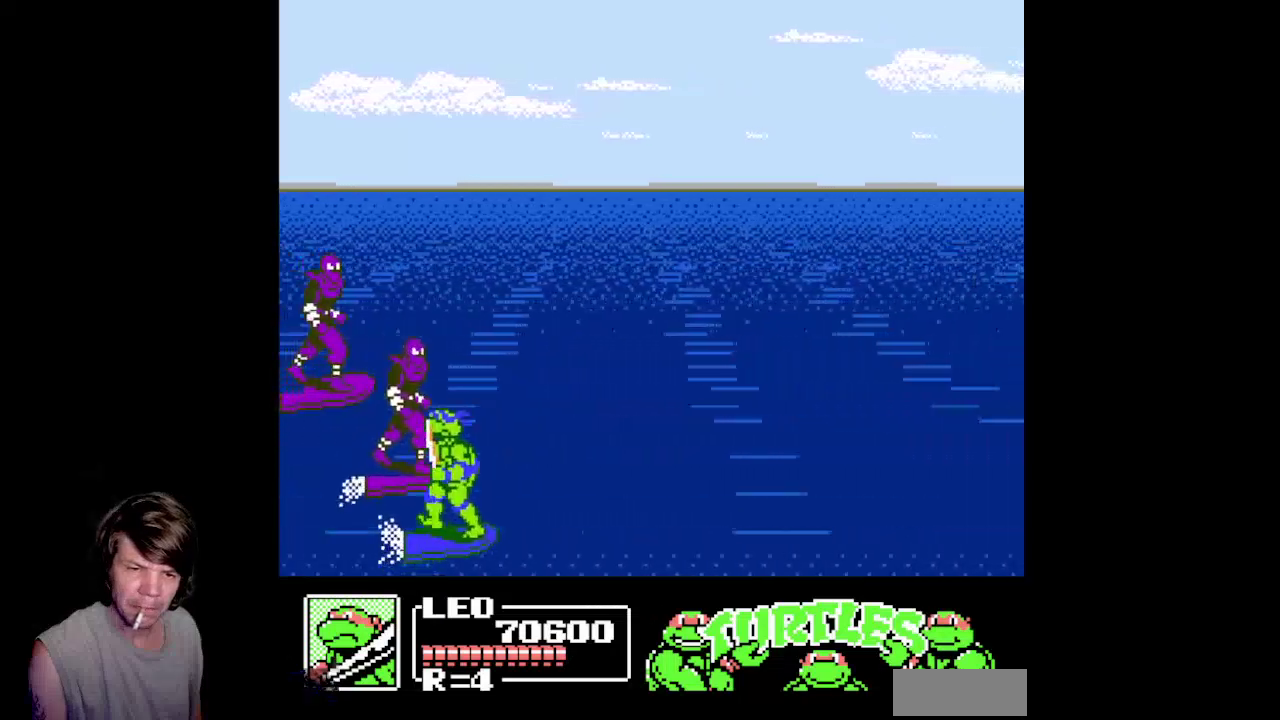
{"buttons": ["B", "DPAD_DOWN"], "events": [[100, "DPAD_LEFT", "up"], [283, "DPAD_LEFT", "down"], [300, "DPAD_UP", "up"], [333, "DPAD_DOWN", "down"], [333, "DPAD_LEFT", "up"], [383, "B", "down"]]}
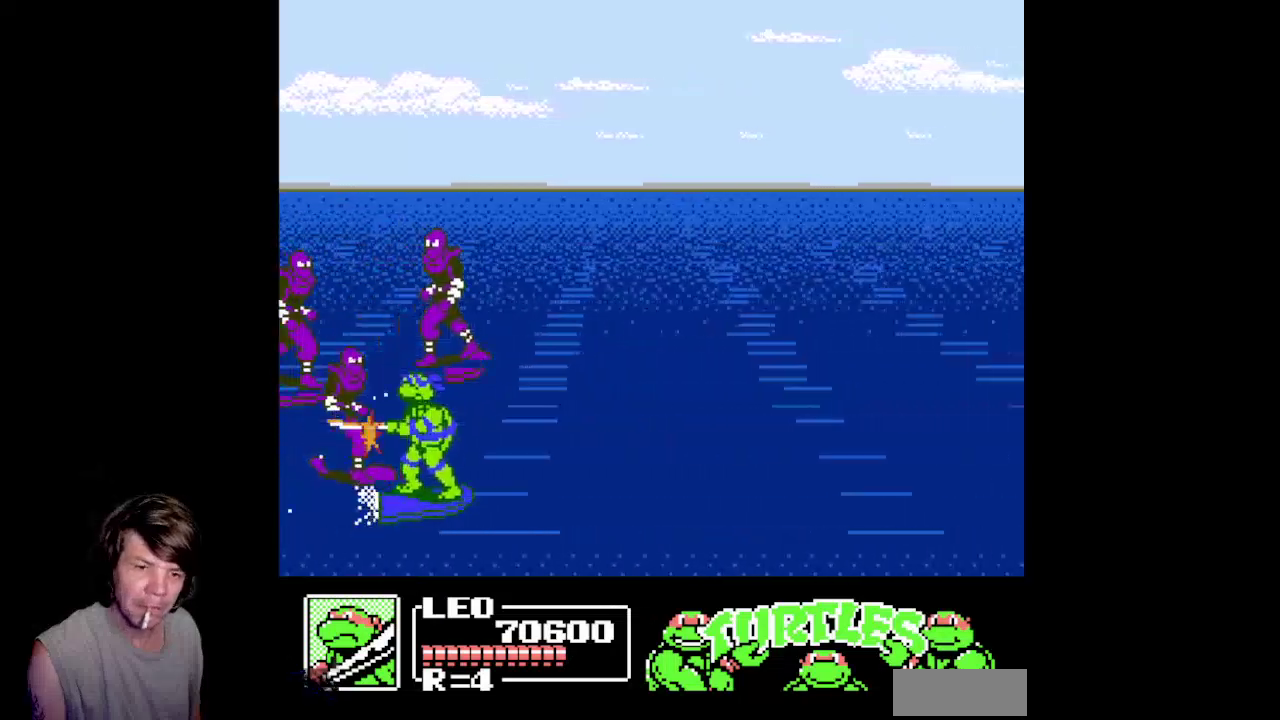
{"buttons": ["DPAD_LEFT"], "events": [[50, "B", "up"], [117, "B", "down"], [383, "B", "up"], [383, "DPAD_DOWN", "up"], [417, "DPAD_LEFT", "down"]]}